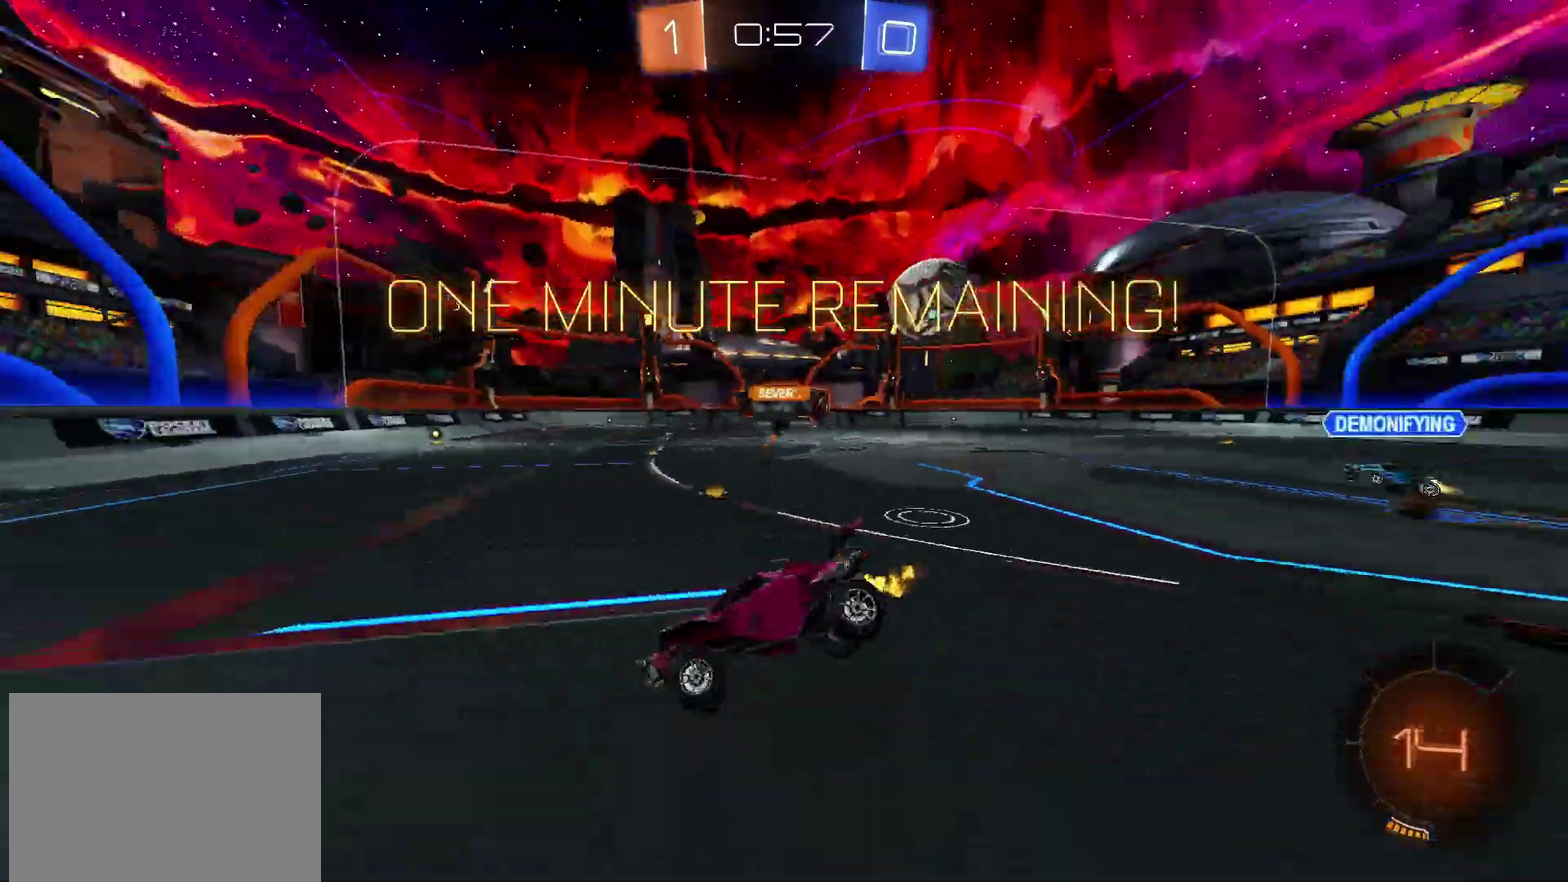
Gameplay with a controller (PlayStation layout); each line is a JSON object with the inputs held at the frame after it. "events" lists button and stick changes between this image and that frame as [ms after this image, input, new state], when the widget could be followed in between. Not read: L1 L3 R3.
{"buttons": ["CIRCLE", "R2"], "left_stick": "up-right", "right_stick": "center", "events": [[50, "CIRCLE", "down"], [283, "left_stick", "right"], [450, "left_stick", "up-right"]]}
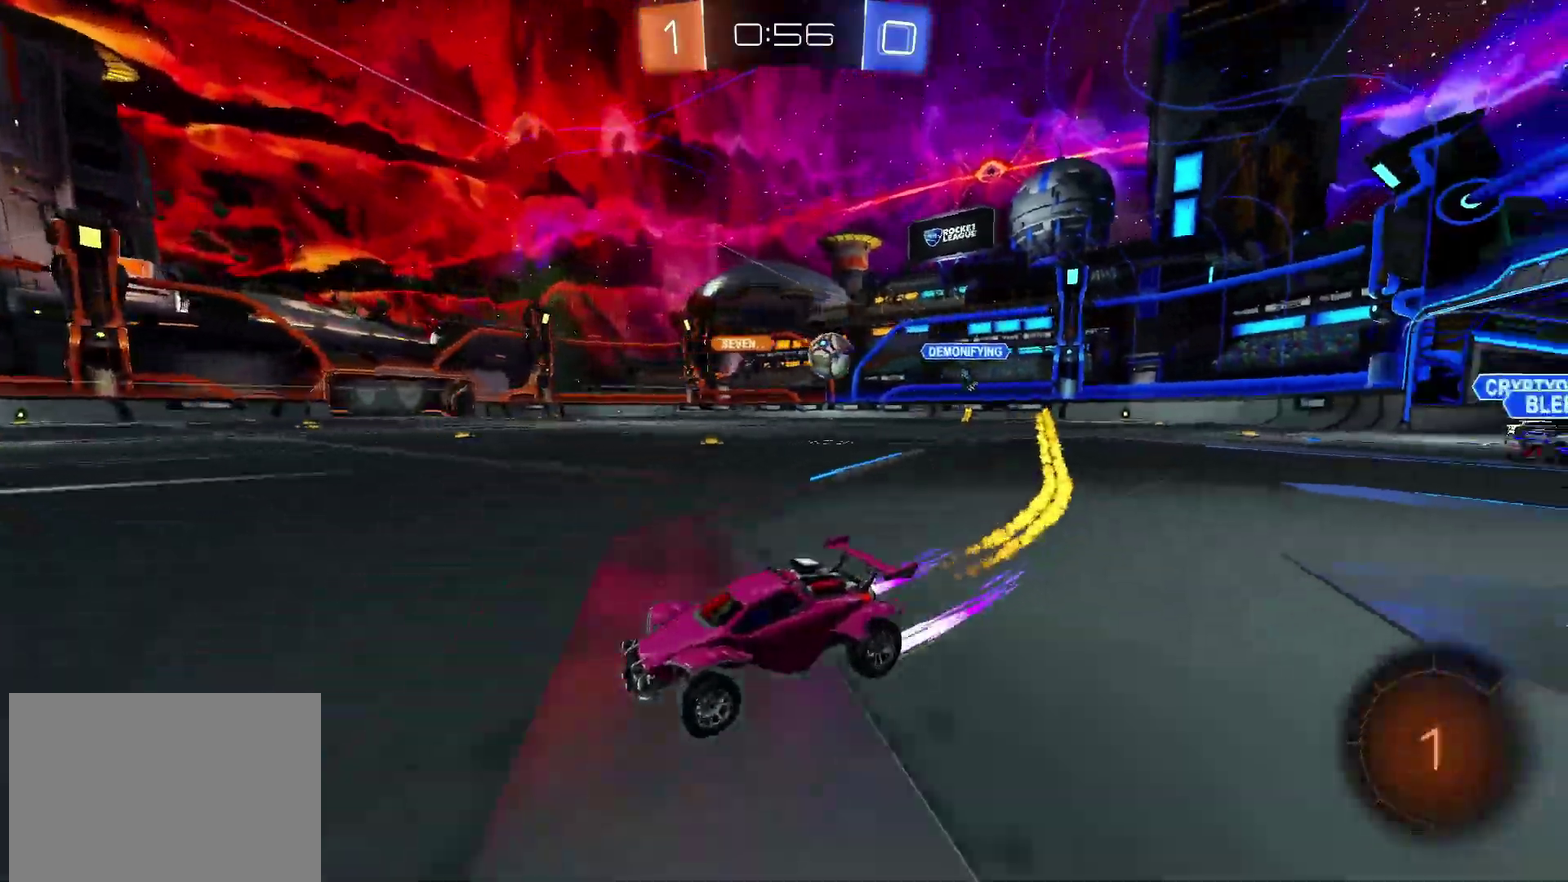
{"buttons": ["CIRCLE", "R2"], "left_stick": "center", "right_stick": "center"}
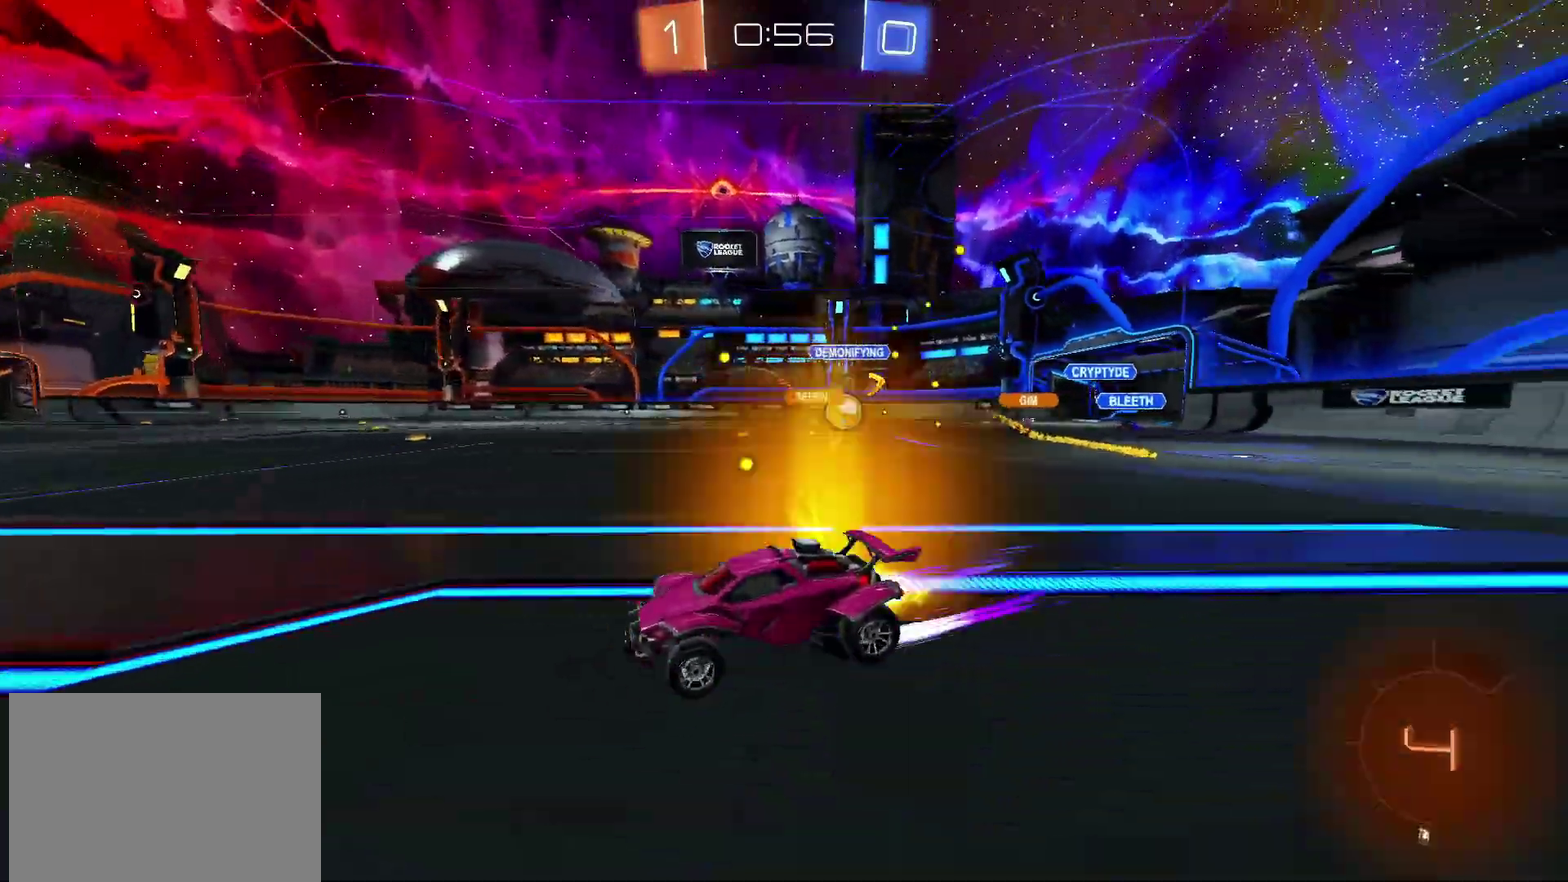
{"buttons": ["R2"], "left_stick": "right", "right_stick": "center", "events": [[17, "left_stick", "right"], [167, "left_stick", "center"], [317, "CIRCLE", "up"], [467, "left_stick", "right"]]}
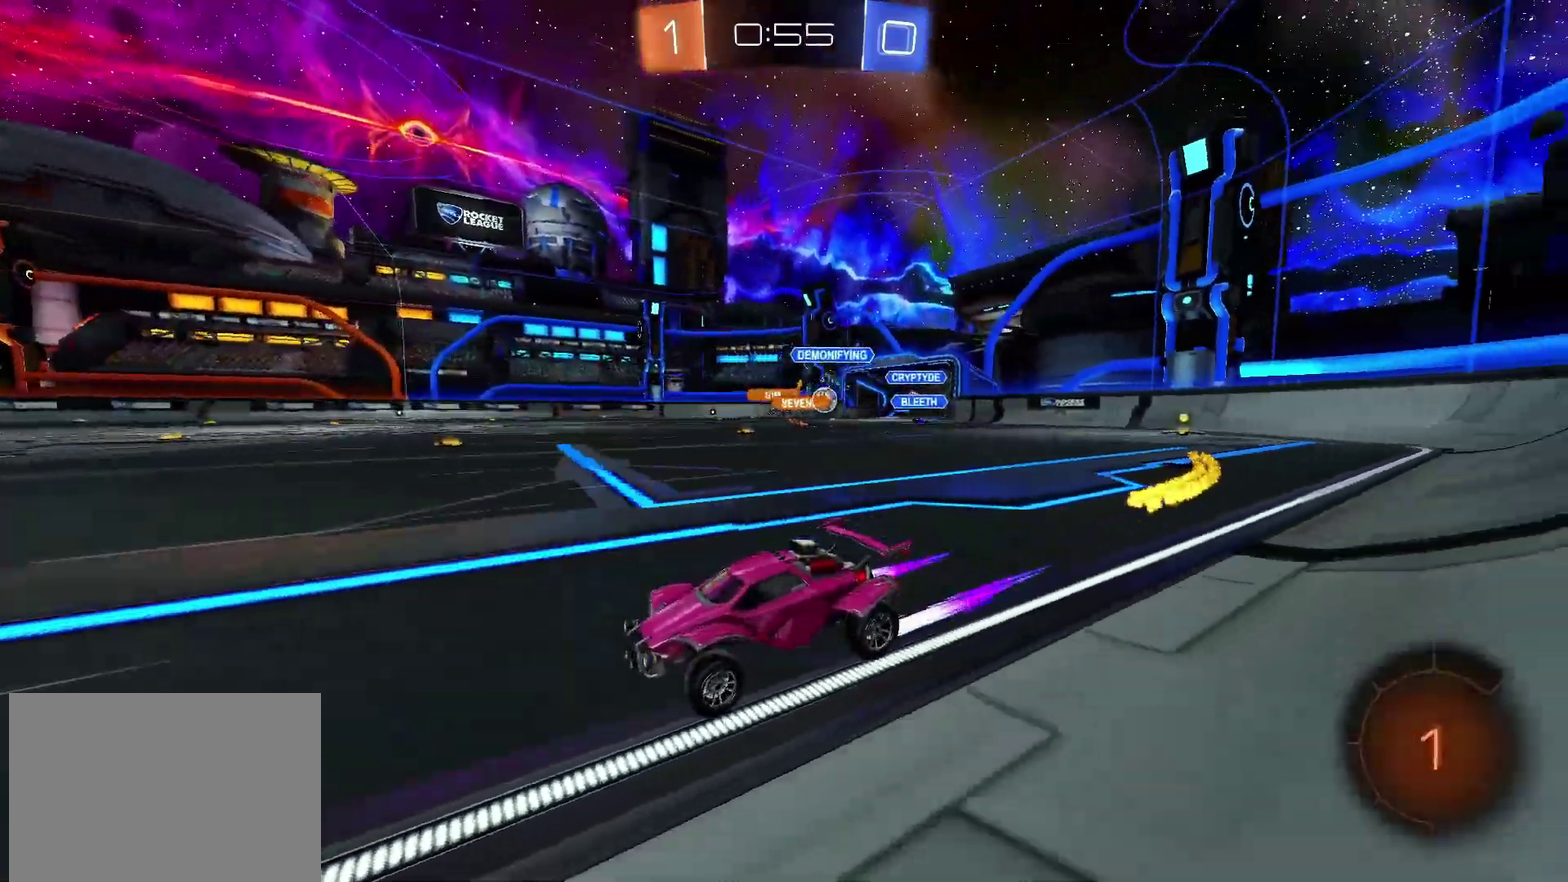
{"buttons": ["R2"], "left_stick": "right", "right_stick": "center", "events": [[17, "left_stick", "center"], [217, "left_stick", "right"], [333, "left_stick", "center"], [433, "left_stick", "right"]]}
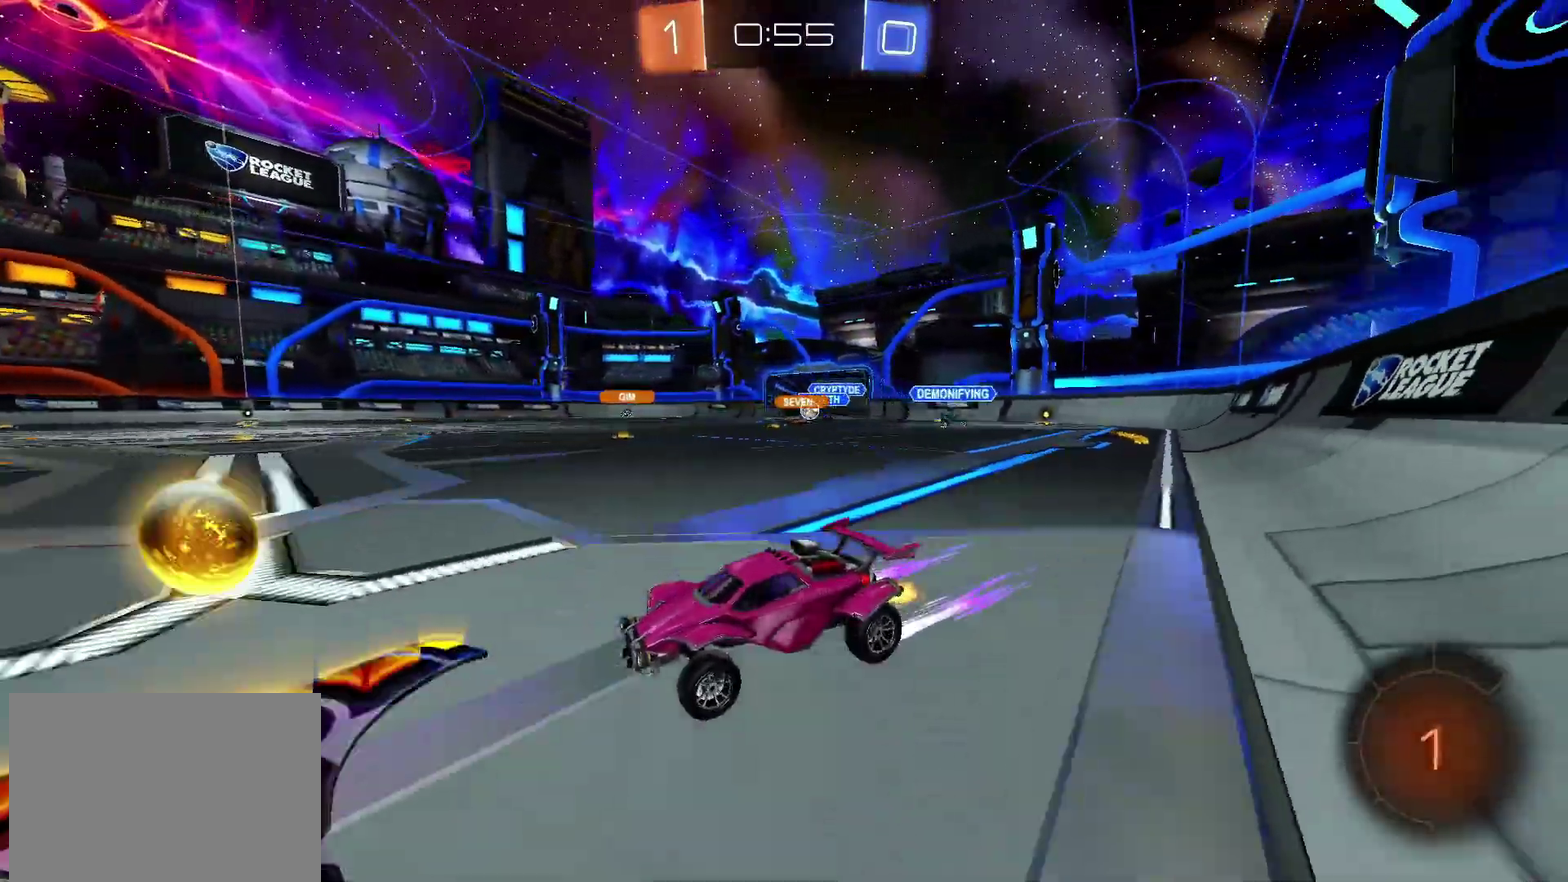
{"buttons": ["CIRCLE", "R2"], "left_stick": "center", "right_stick": "center", "events": [[400, "CIRCLE", "down"], [500, "left_stick", "center"]]}
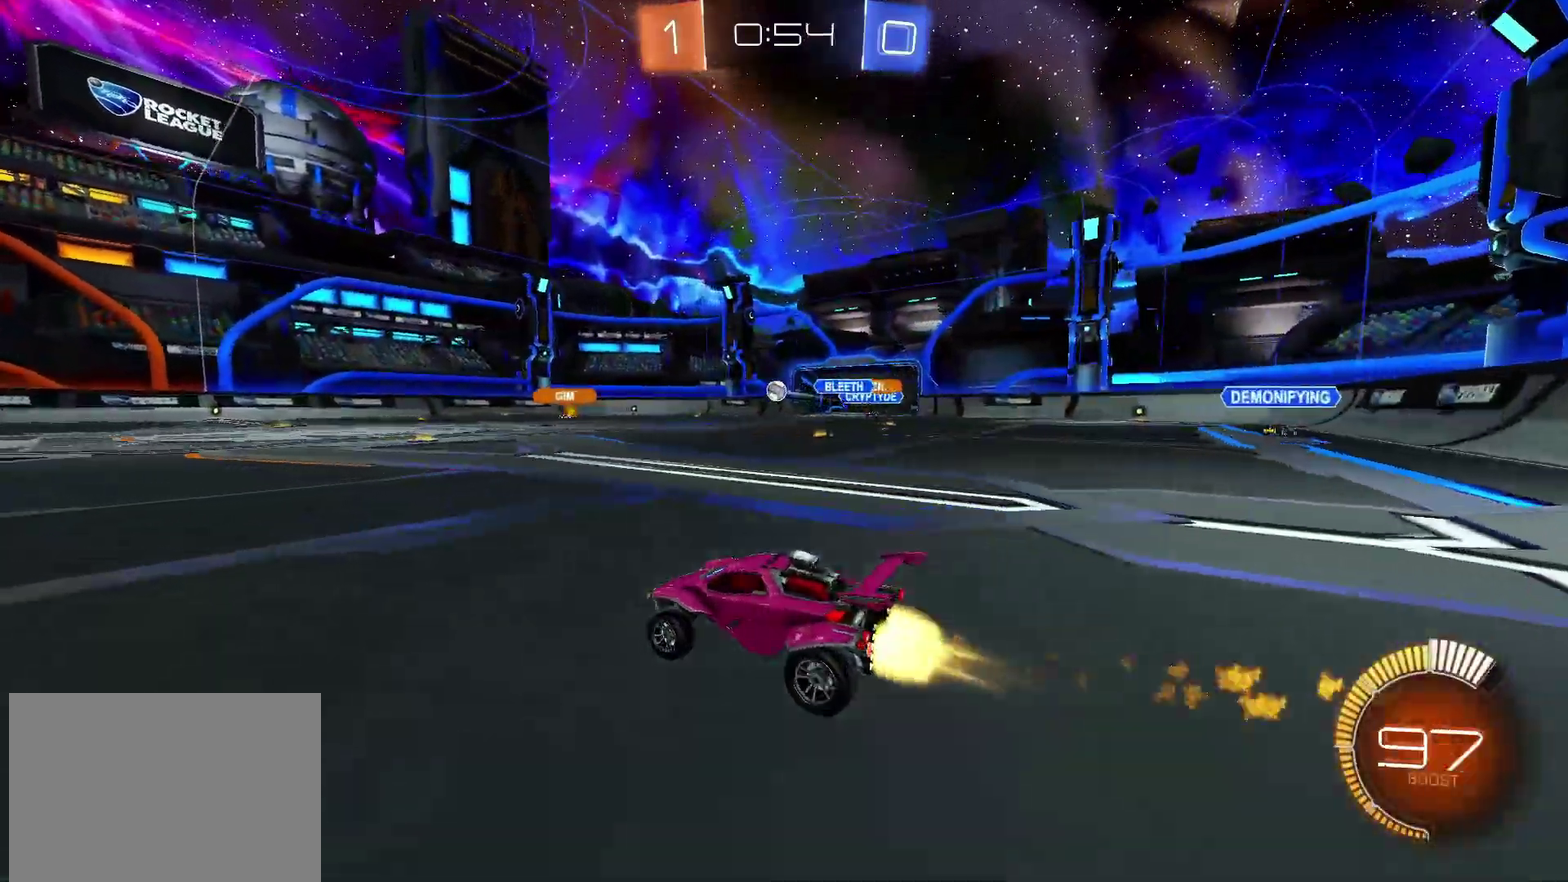
{"buttons": [], "left_stick": "center", "right_stick": "center", "events": [[167, "CIRCLE", "up"], [450, "R2", "up"]]}
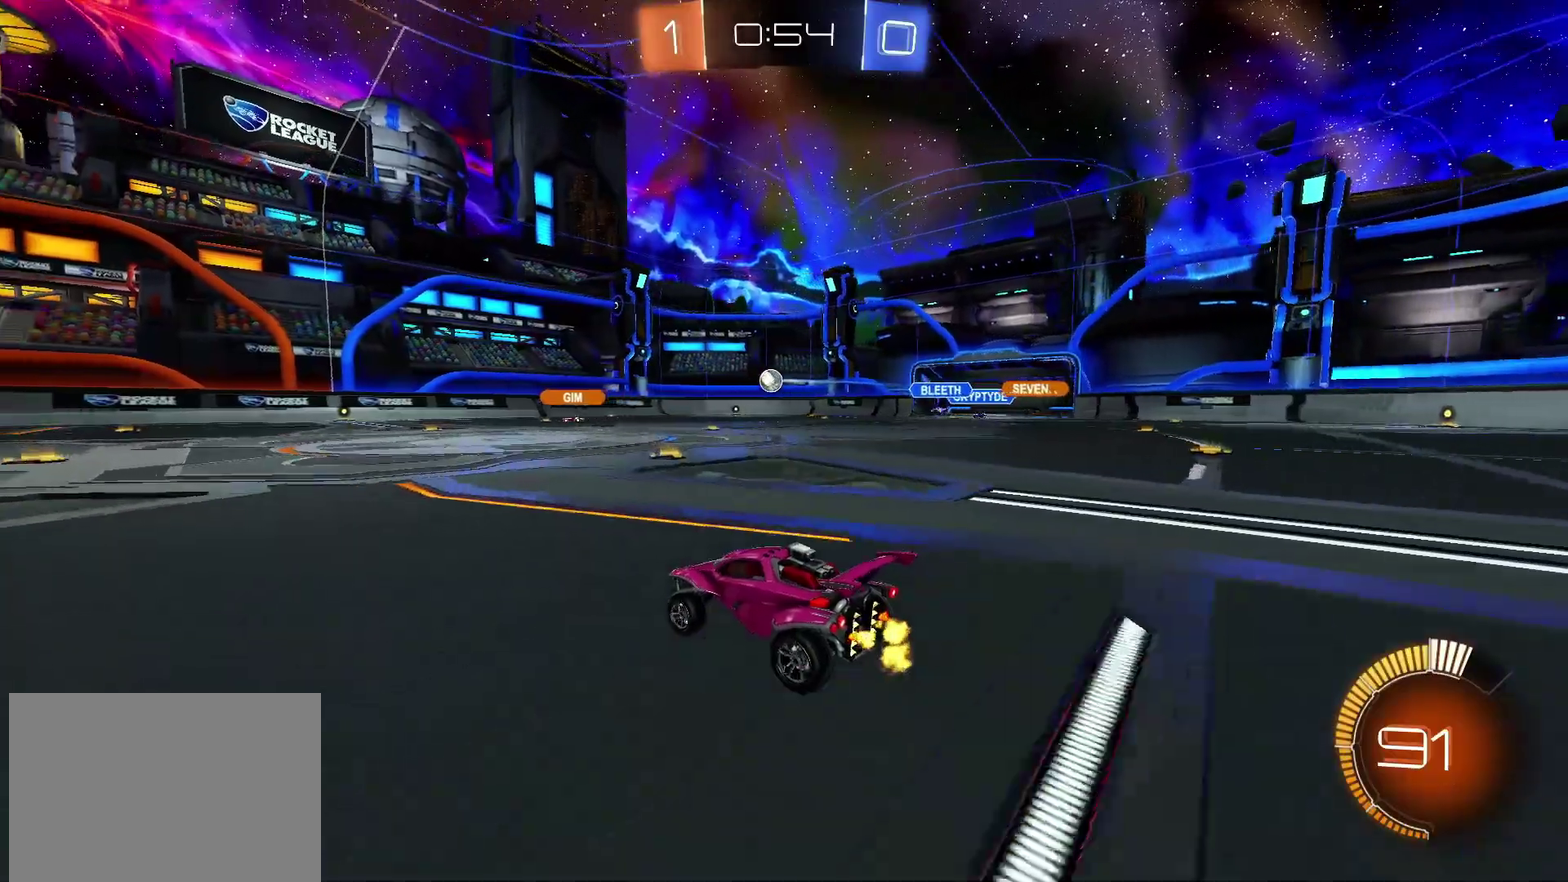
{"buttons": ["R2"], "left_stick": "left", "right_stick": "center", "events": [[100, "L2", "down"], [233, "L2", "up"], [300, "left_stick", "down-left"], [367, "left_stick", "left"], [433, "R2", "down"]]}
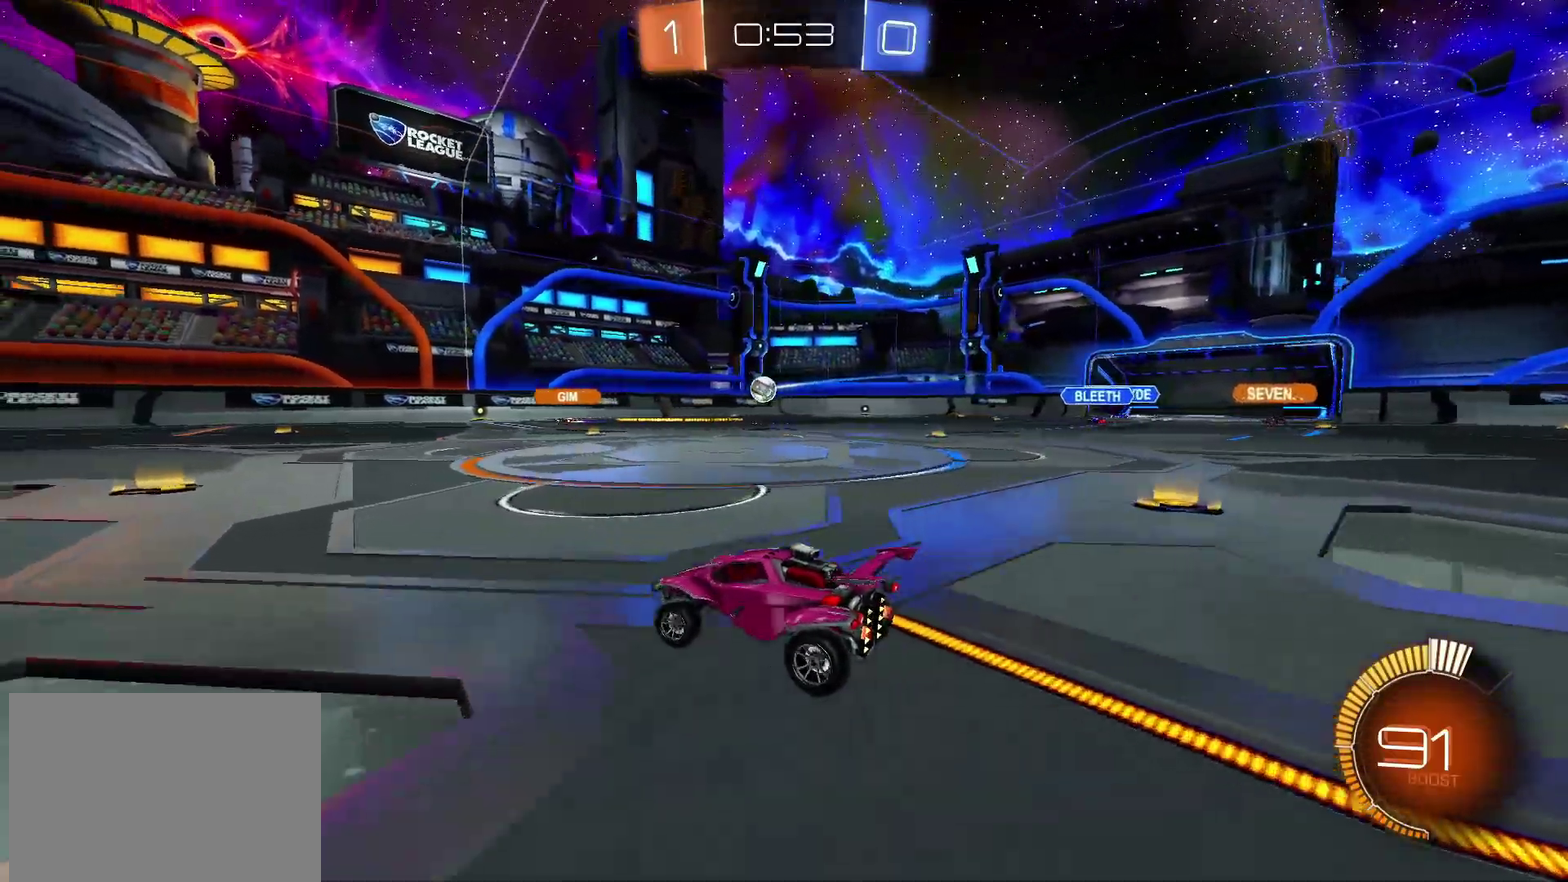
{"buttons": ["L2"], "left_stick": "right", "right_stick": "center", "events": [[83, "left_stick", "center"], [433, "R2", "up"], [467, "left_stick", "right"], [500, "L2", "down"]]}
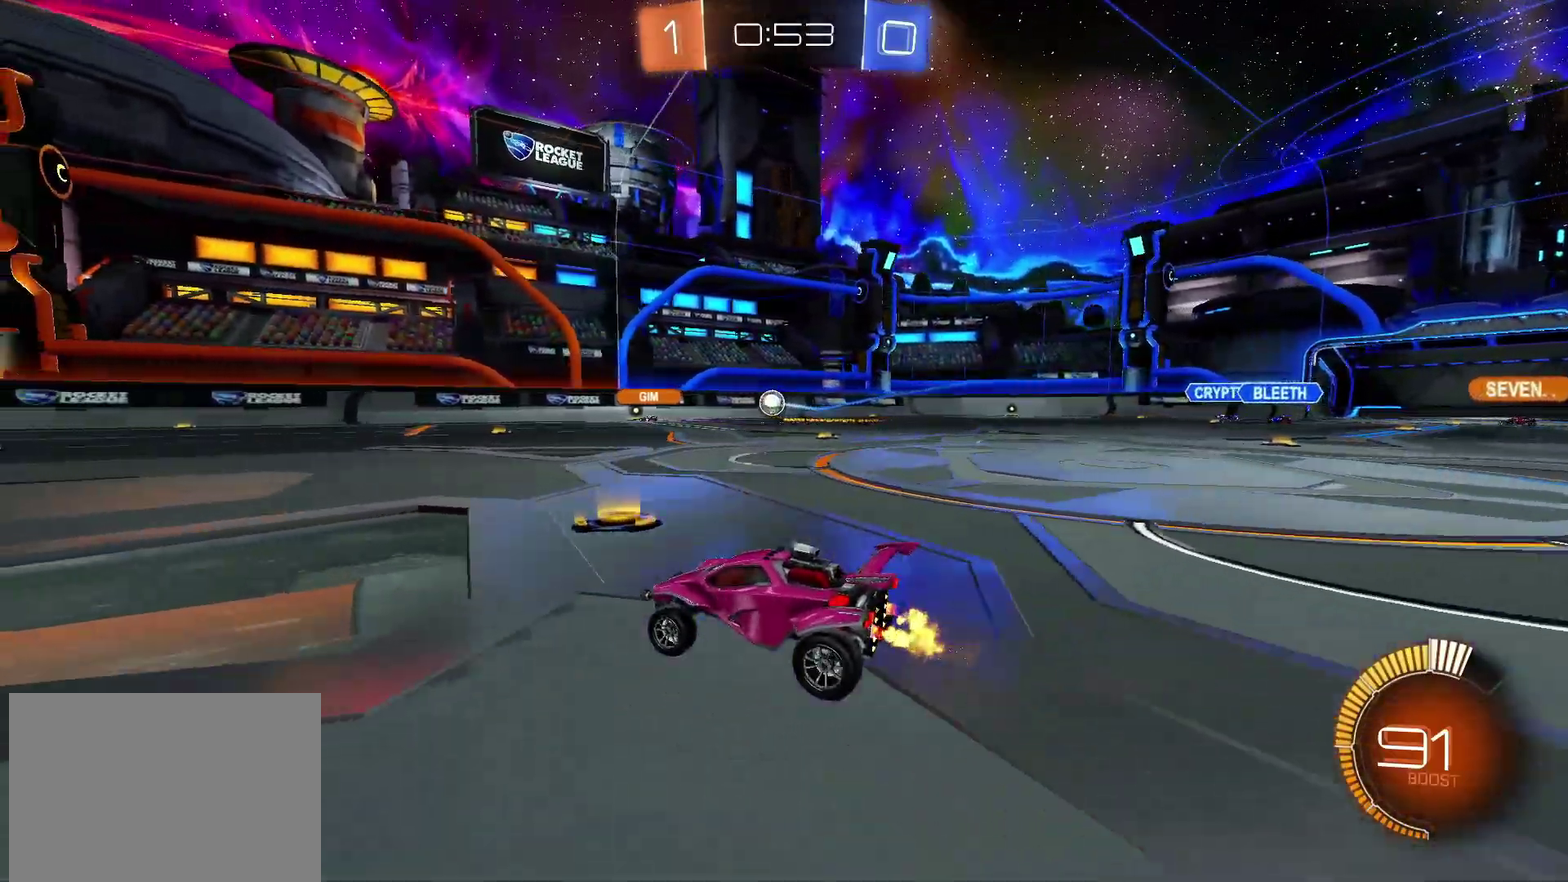
{"buttons": ["R2"], "left_stick": "right", "right_stick": "center", "events": [[167, "L2", "up"], [167, "R2", "down"], [233, "R2", "up"], [267, "L2", "down"], [417, "L2", "up"], [433, "R2", "down"]]}
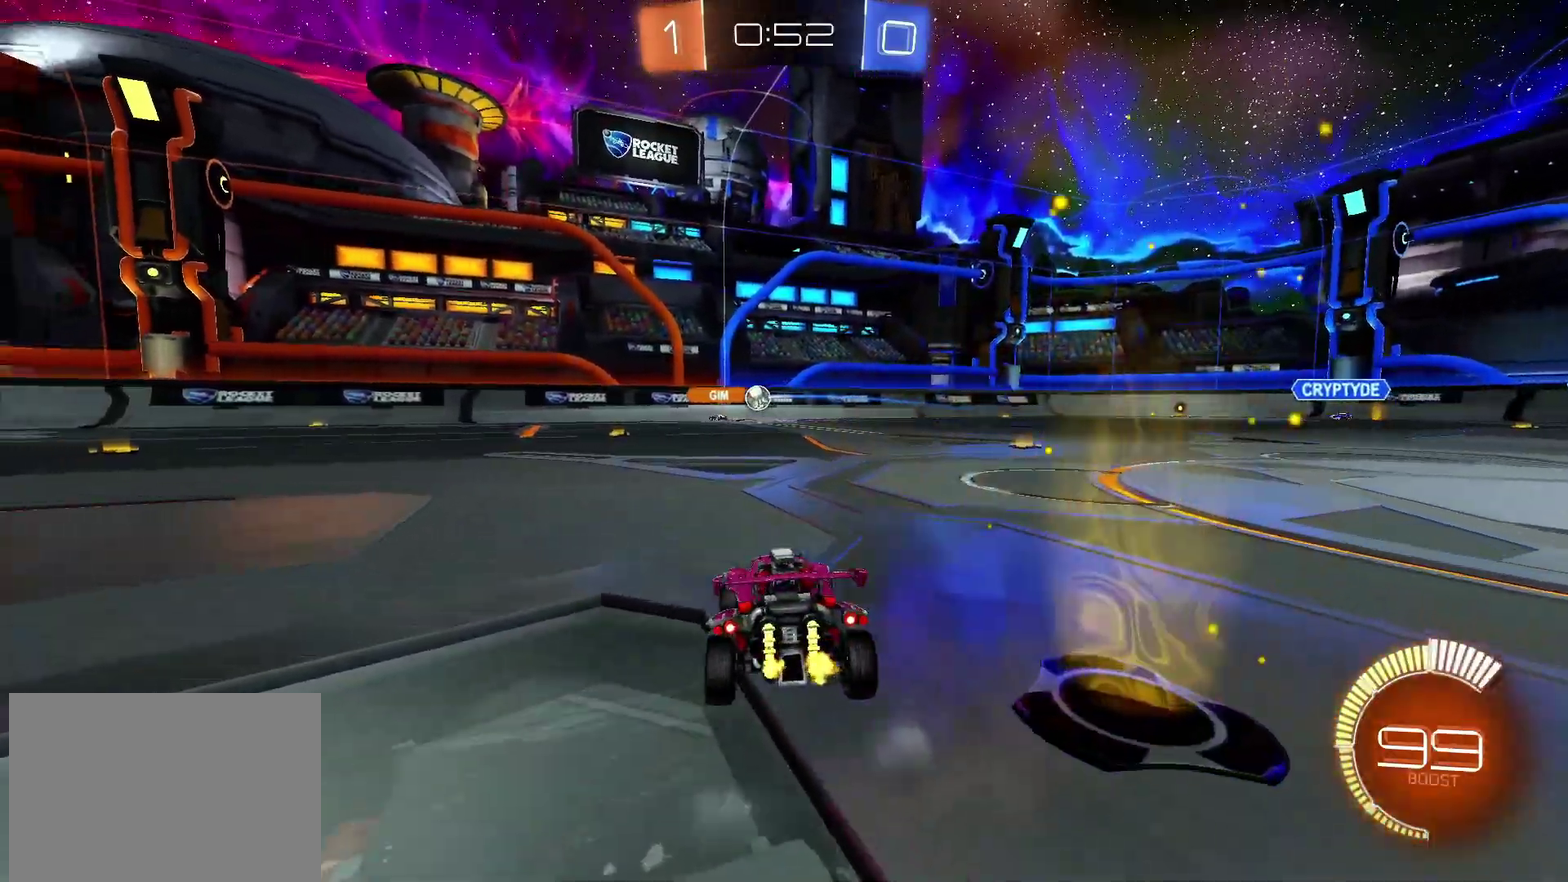
{"buttons": [], "left_stick": "right", "right_stick": "center", "events": [[50, "R2", "up"]]}
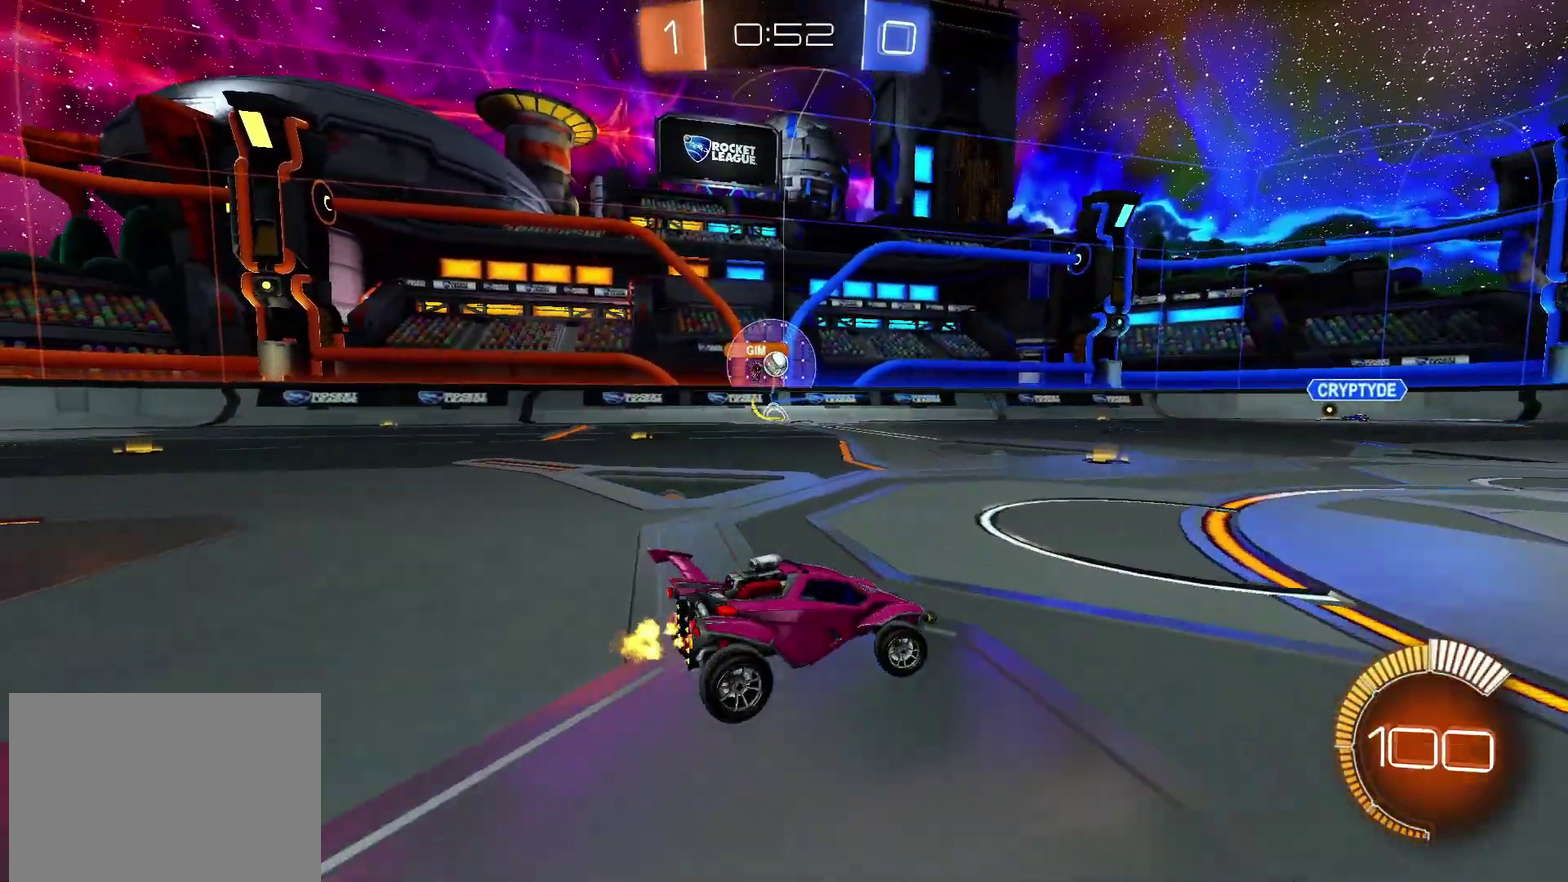
{"buttons": [], "left_stick": "left", "right_stick": "center", "events": [[67, "R2", "down"], [183, "left_stick", "center"], [383, "R2", "up"], [383, "left_stick", "down-left"], [467, "left_stick", "left"]]}
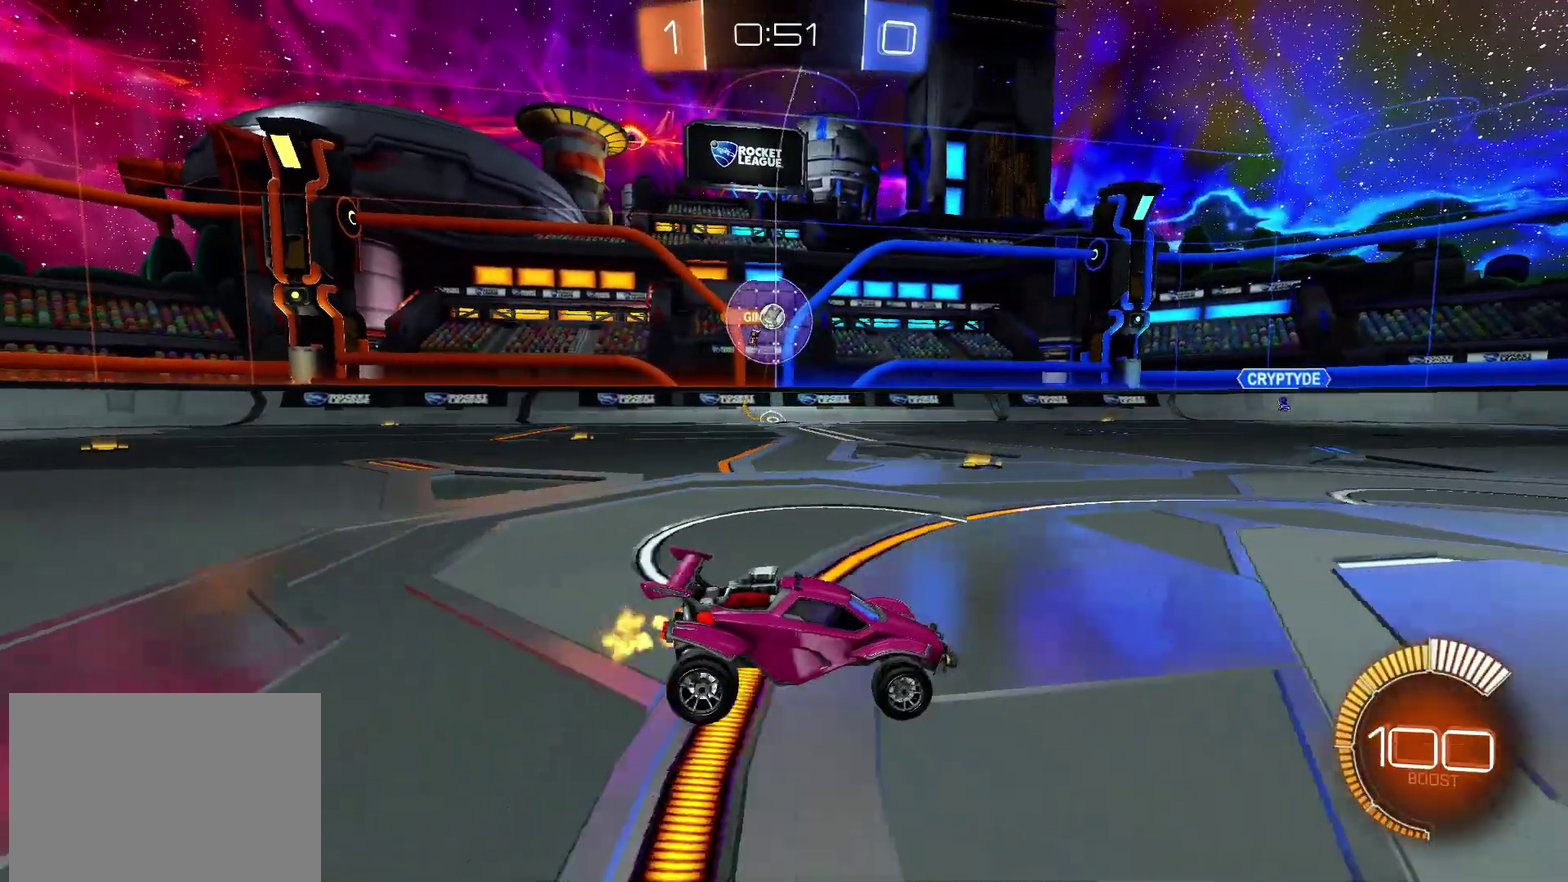
{"buttons": ["R2"], "left_stick": "center", "right_stick": "center", "events": [[83, "left_stick", "center"], [217, "L2", "down"], [267, "R2", "down"], [300, "CROSS", "down"], [300, "L2", "up"], [300, "left_stick", "down"], [500, "CROSS", "up"], [500, "left_stick", "center"]]}
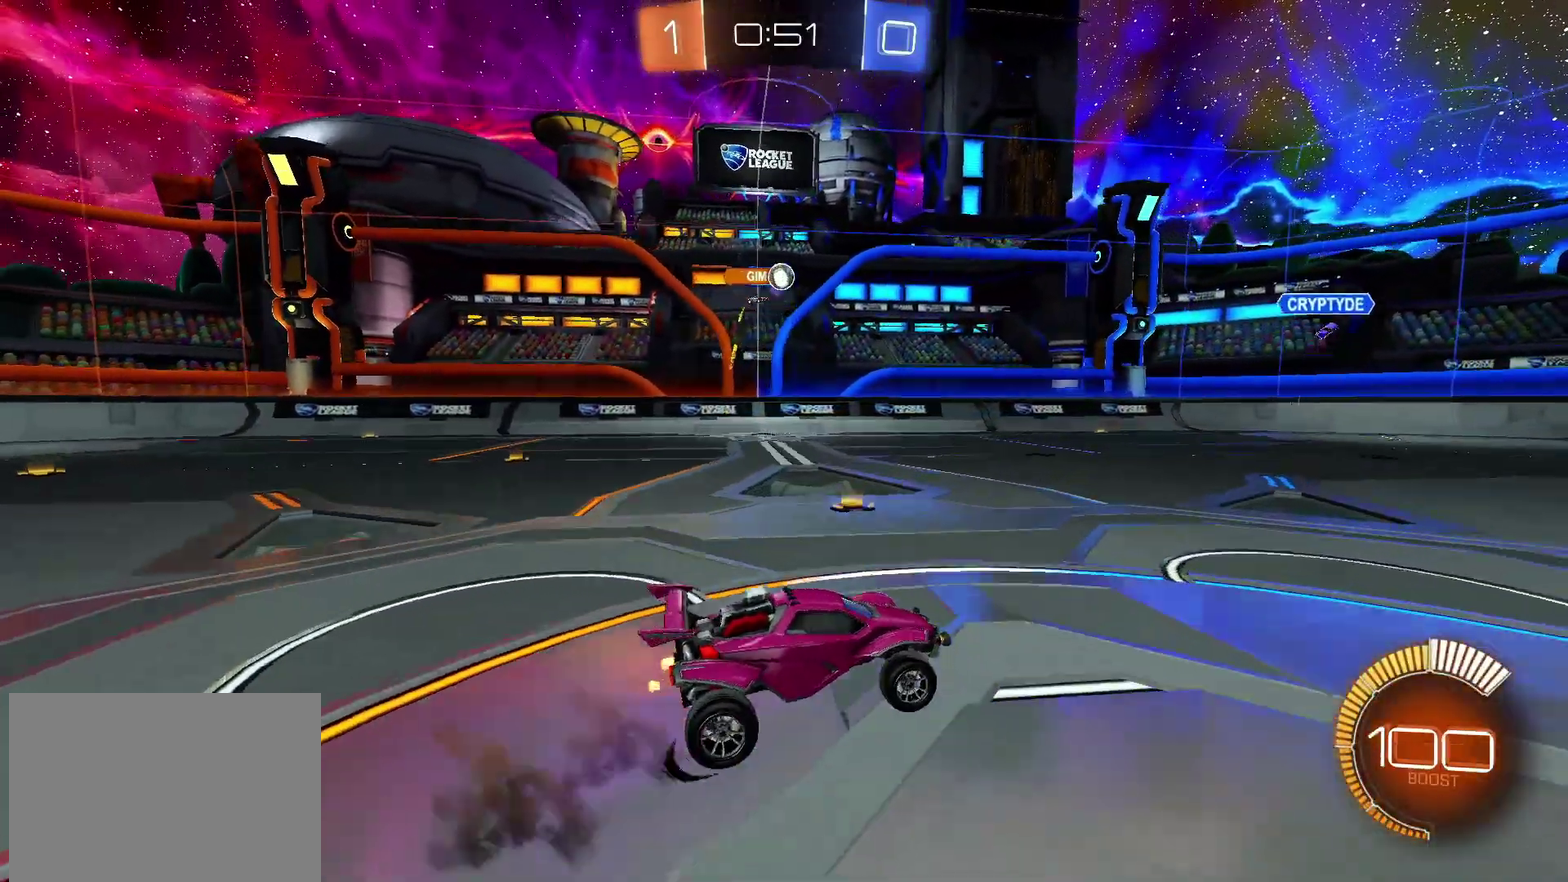
{"buttons": ["CROSS", "SQUARE", "R2"], "left_stick": "up-right", "right_stick": "center", "events": [[67, "CROSS", "down"], [100, "CIRCLE", "down"], [100, "SQUARE", "down"], [117, "left_stick", "down"], [300, "left_stick", "center"], [350, "left_stick", "up-right"], [483, "CIRCLE", "up"]]}
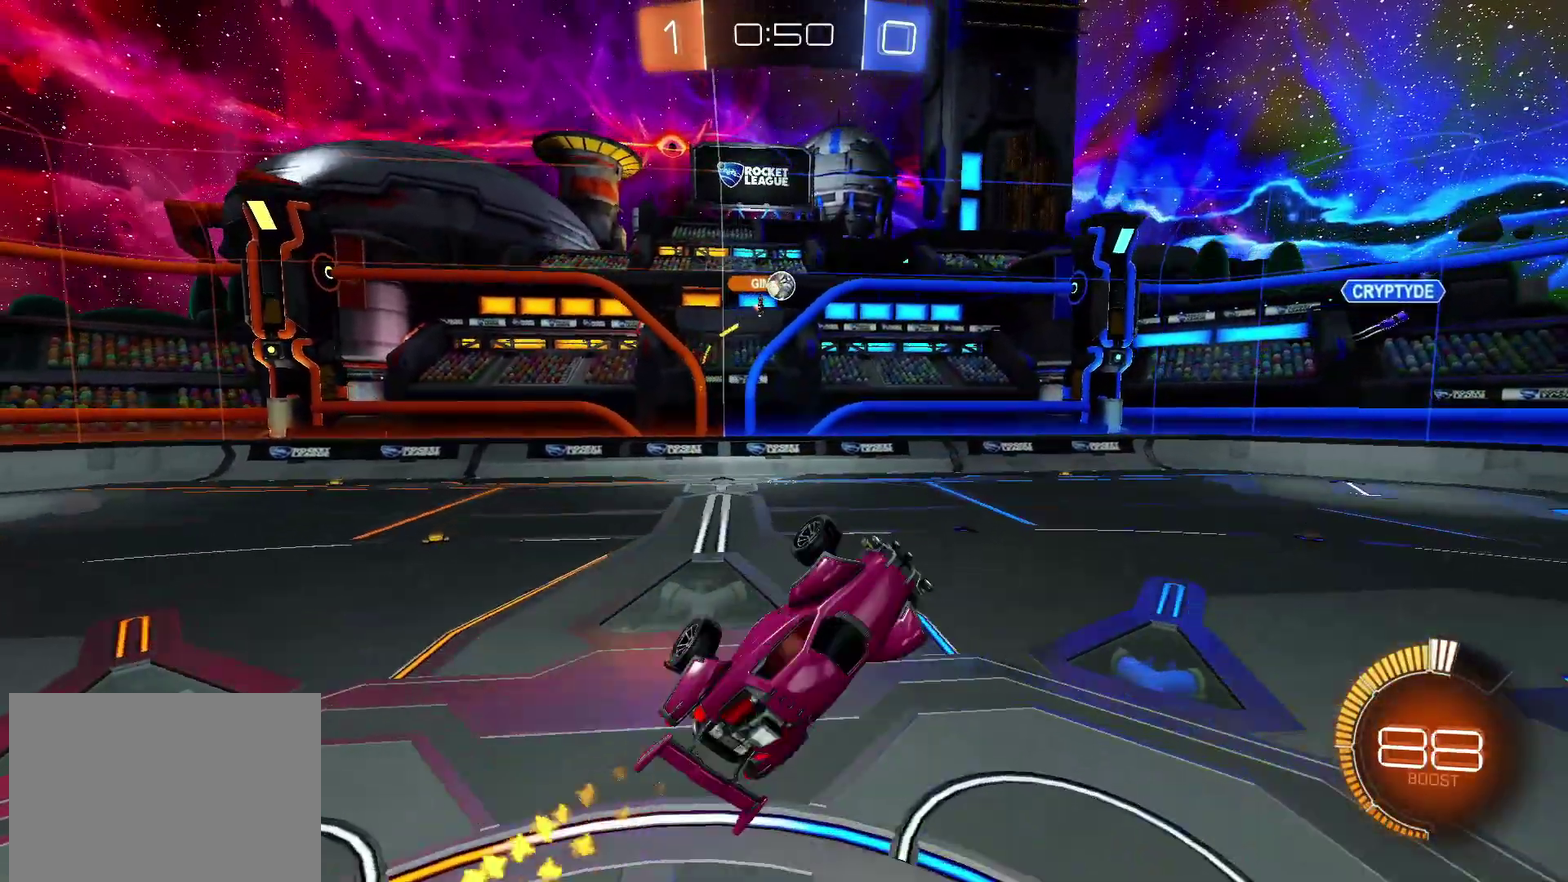
{"buttons": ["CROSS", "SQUARE", "R2"], "left_stick": "up-left", "right_stick": "center", "events": [[167, "left_stick", "center"], [217, "left_stick", "down-left"], [233, "CIRCLE", "down"], [367, "CIRCLE", "up"], [433, "left_stick", "left"], [500, "left_stick", "up-left"]]}
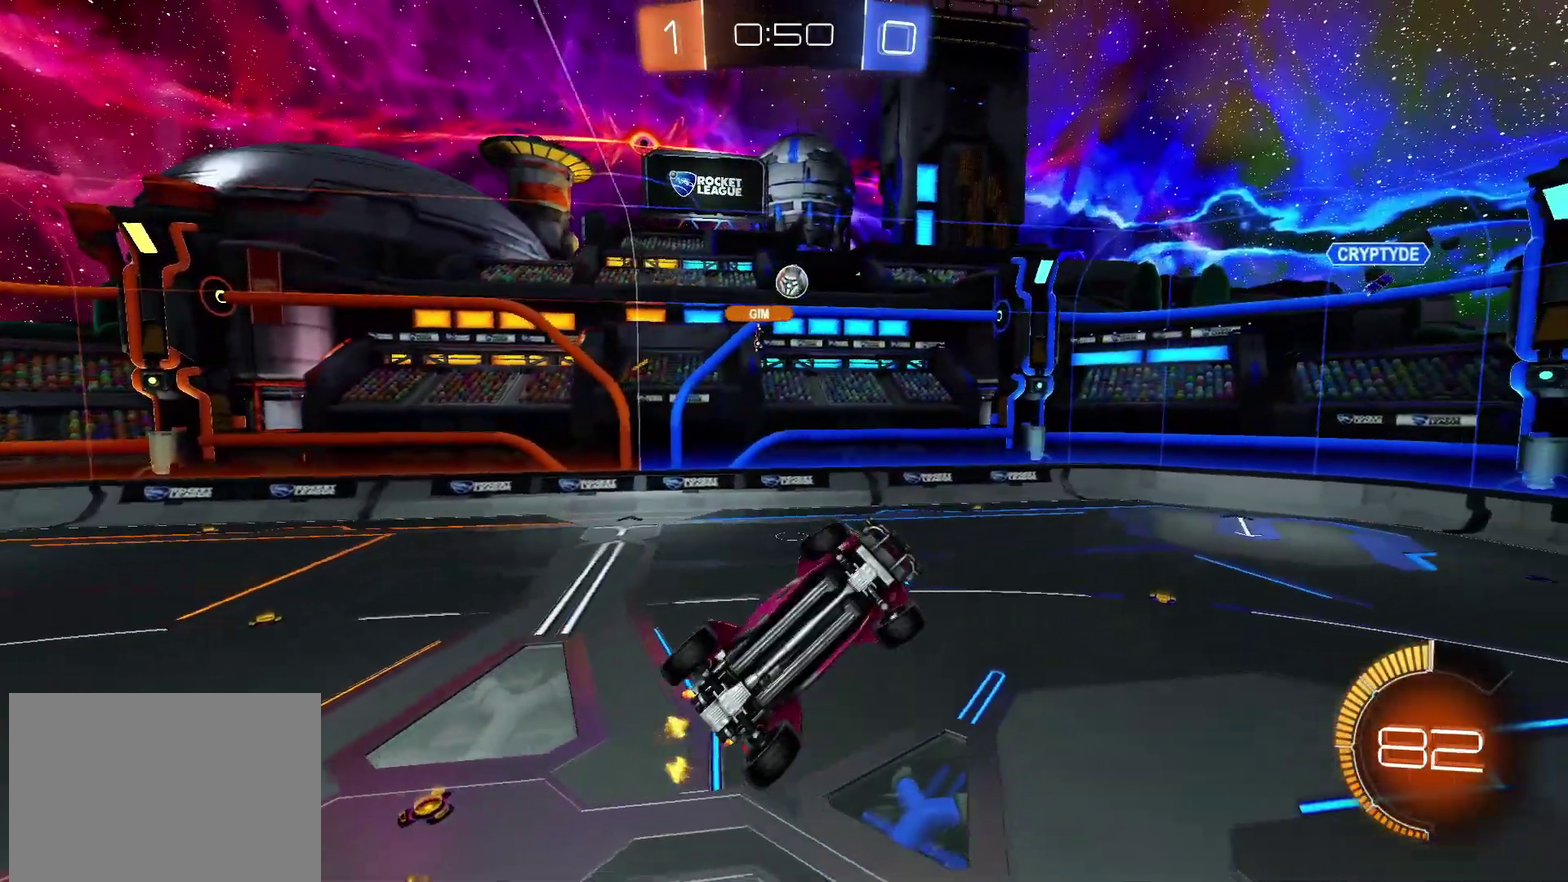
{"buttons": ["CROSS", "SQUARE", "R2"], "left_stick": "center", "right_stick": "center", "events": [[100, "CIRCLE", "down"], [150, "left_stick", "center"], [233, "CIRCLE", "up"], [233, "left_stick", "down"], [467, "left_stick", "center"]]}
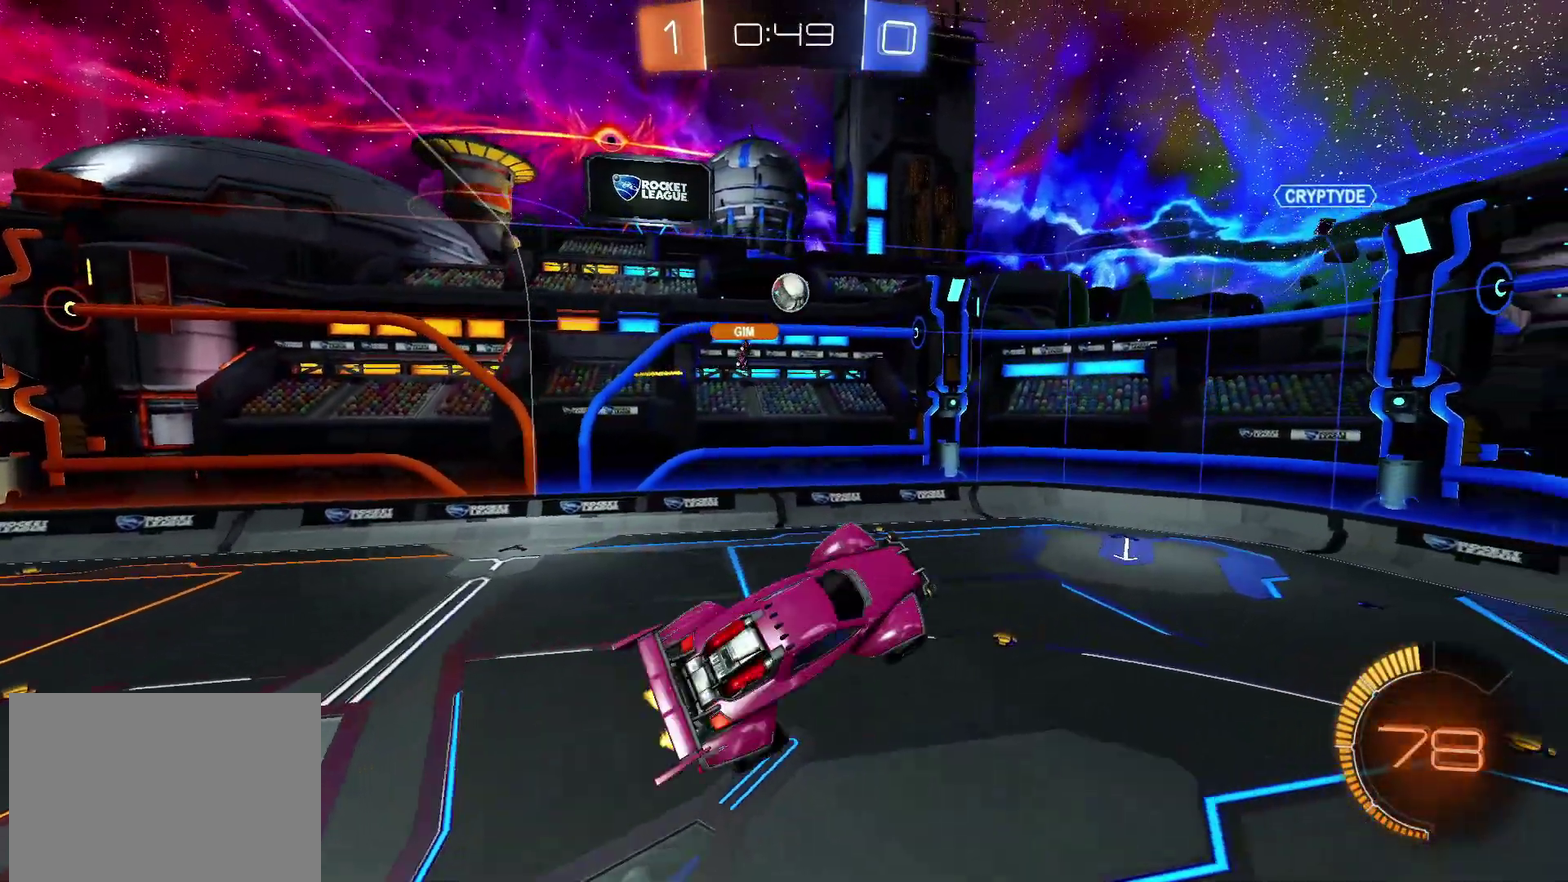
{"buttons": ["CROSS", "SQUARE", "R2"], "left_stick": "left", "right_stick": "center", "events": [[50, "left_stick", "up-right"], [233, "left_stick", "right"], [283, "left_stick", "down-right"], [350, "left_stick", "down"], [400, "left_stick", "center"], [483, "left_stick", "left"]]}
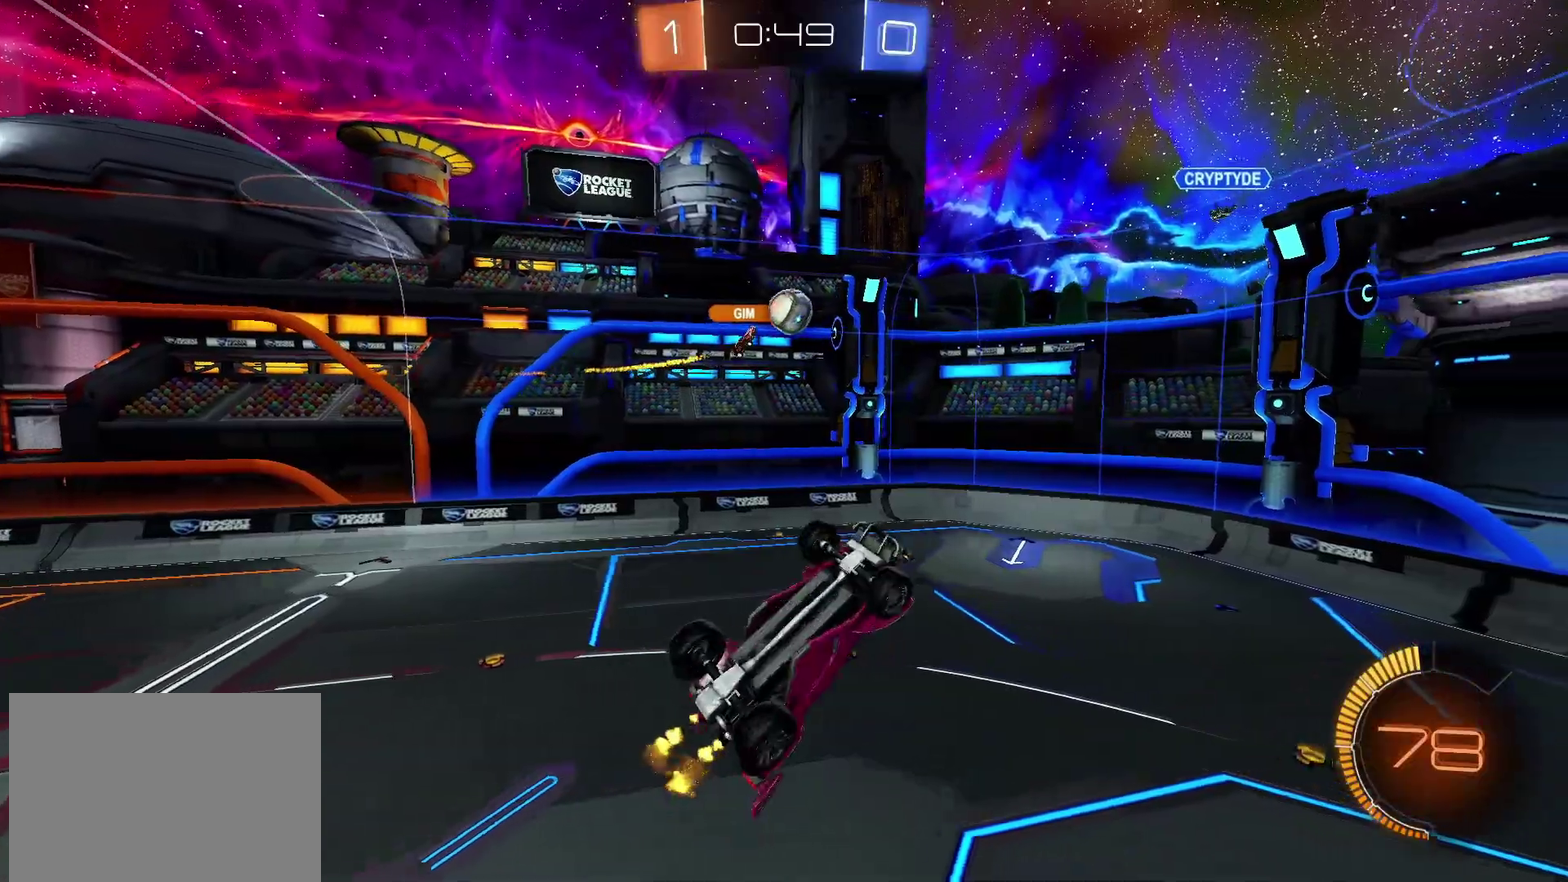
{"buttons": [], "left_stick": "center", "right_stick": "center", "events": [[83, "left_stick", "up-left"], [133, "SQUARE", "up"], [233, "CROSS", "up"], [233, "R2", "up"], [267, "left_stick", "center"]]}
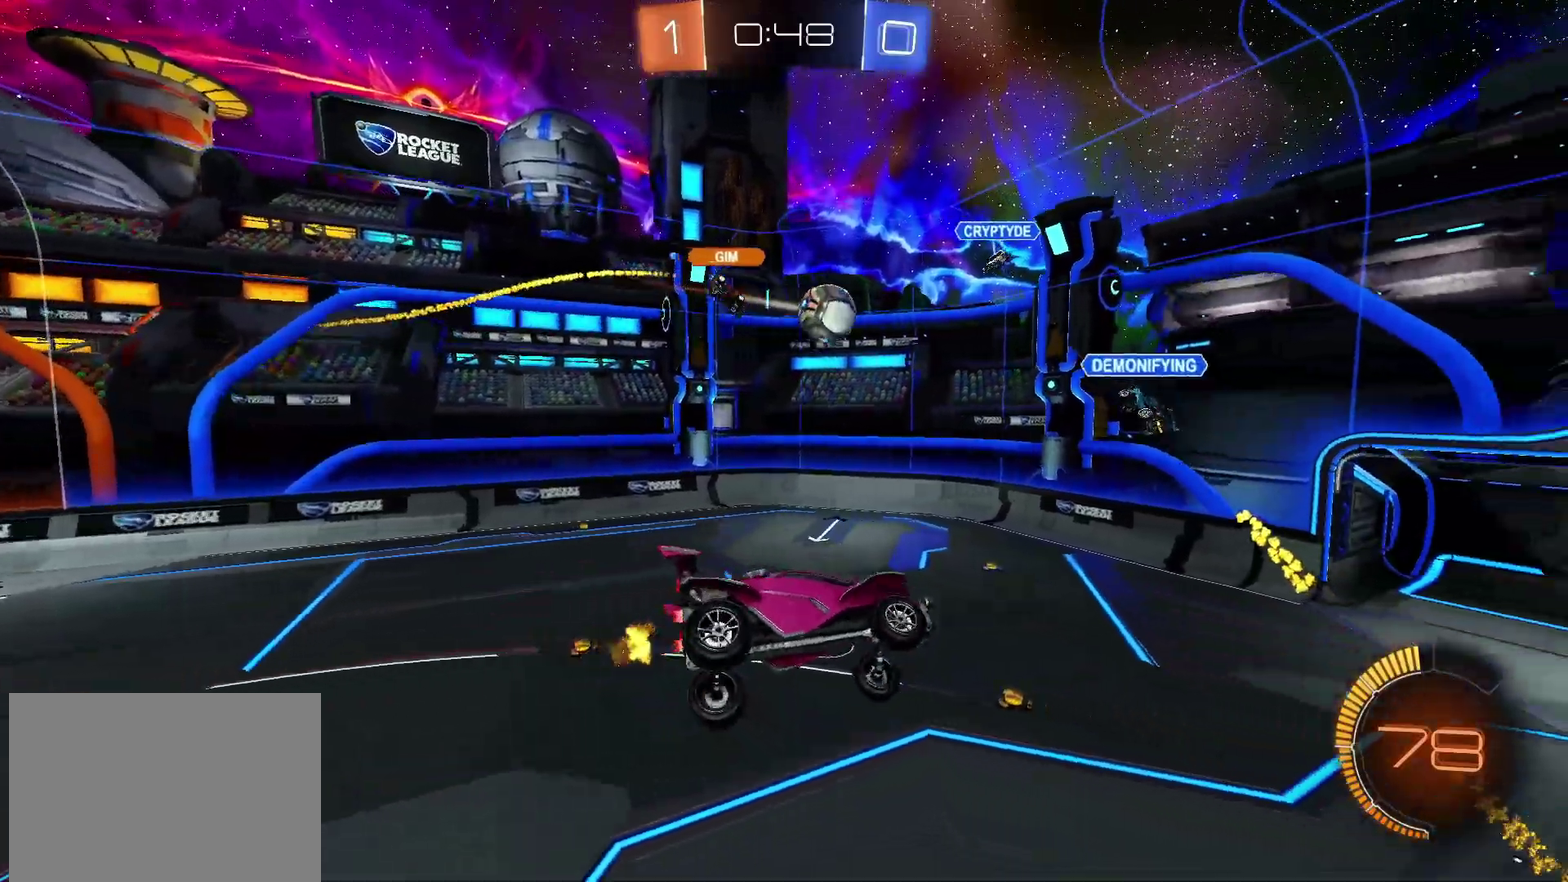
{"buttons": [], "left_stick": "center", "right_stick": "center", "events": [[33, "left_stick", "down"], [200, "left_stick", "down-right"], [333, "left_stick", "center"]]}